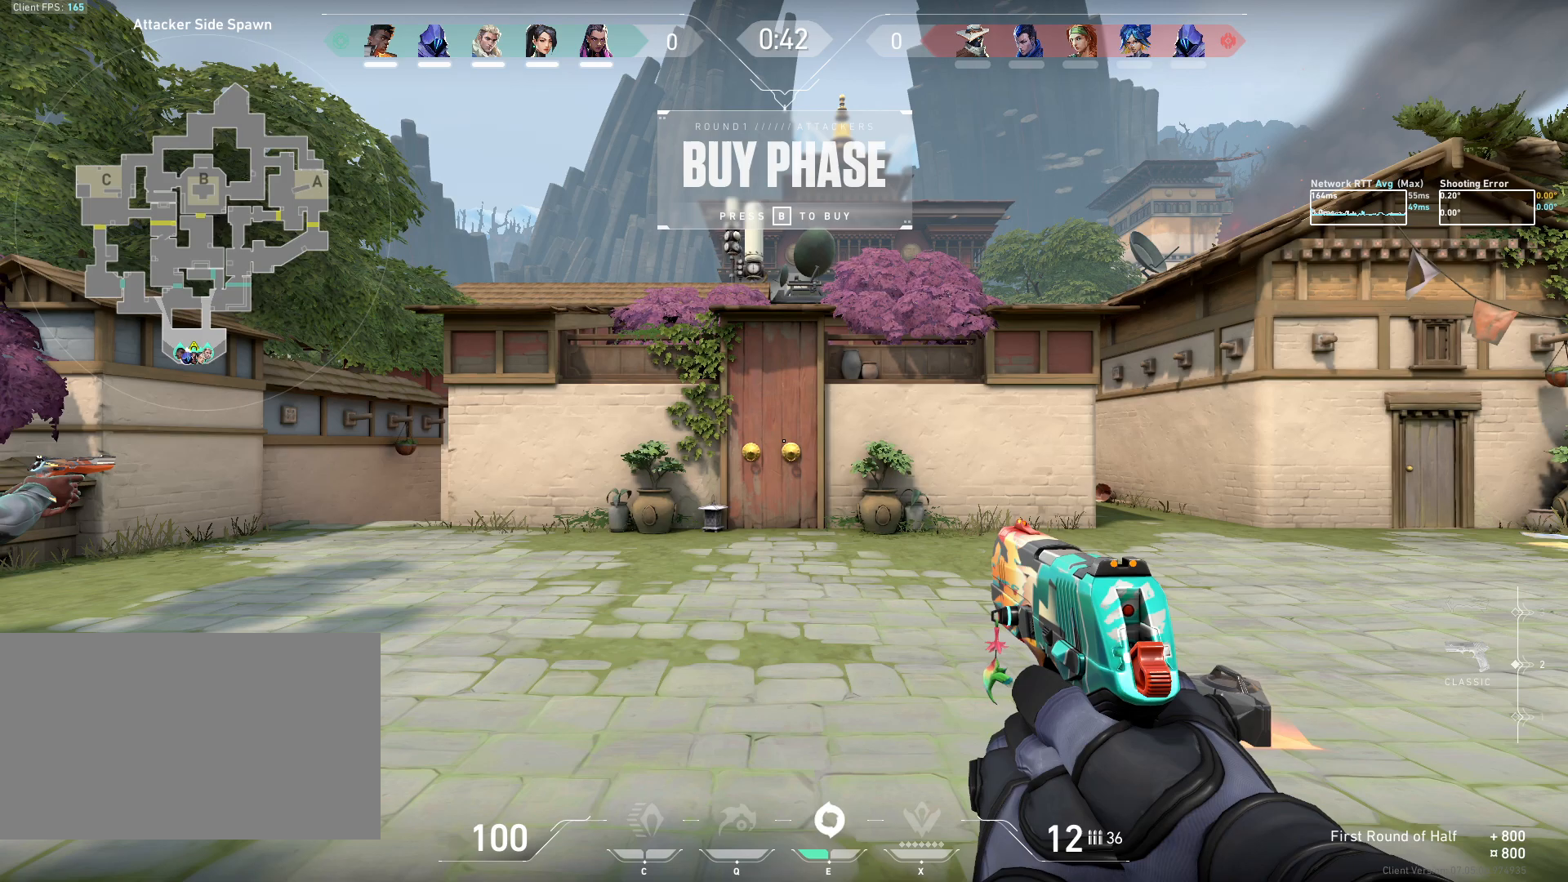
Gameplay with keyboard and mouse; each line is a JSON object with the keys and mouse buttons held at the frame after it. "events" lists presses ("down") and releases ("up") of "a", "ctrl", "d", "e", "q", "s", "shift", "space", "w", "mouse_left", "mouse_wheel", "mouse_right", "mouse_mb4" and "mouse_mb5" between this image and that frame as [ms after this image, input, new state], when the widget could be followed in between. "mouse_left", "mouse_wheel", "mouse_right", "mouse_mb4", "mouse_mb5" = the "left", "wheel", "right", "mb4", "mb5" buttons of the "mouse" list. No other keys are recorded. "wheel" means that the mouse wheel is clicked or scrolled. Mouse movement is not recorded.
{"keys": [], "mouse": [], "events": []}
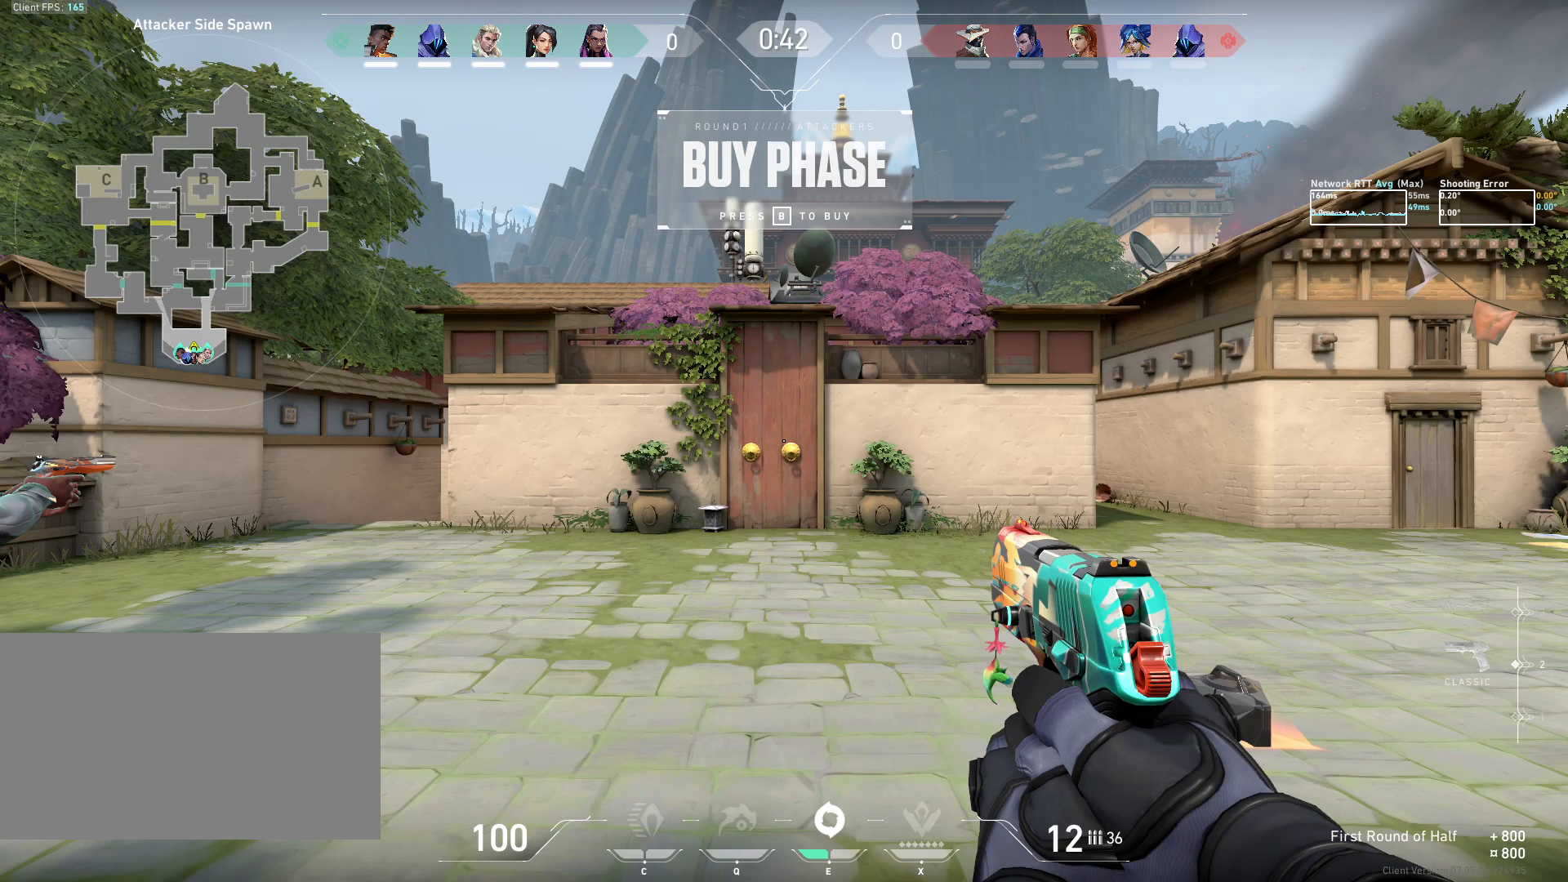
{"keys": [], "mouse": [], "events": [[183, "mouse_left", "down"], [283, "mouse_left", "up"]]}
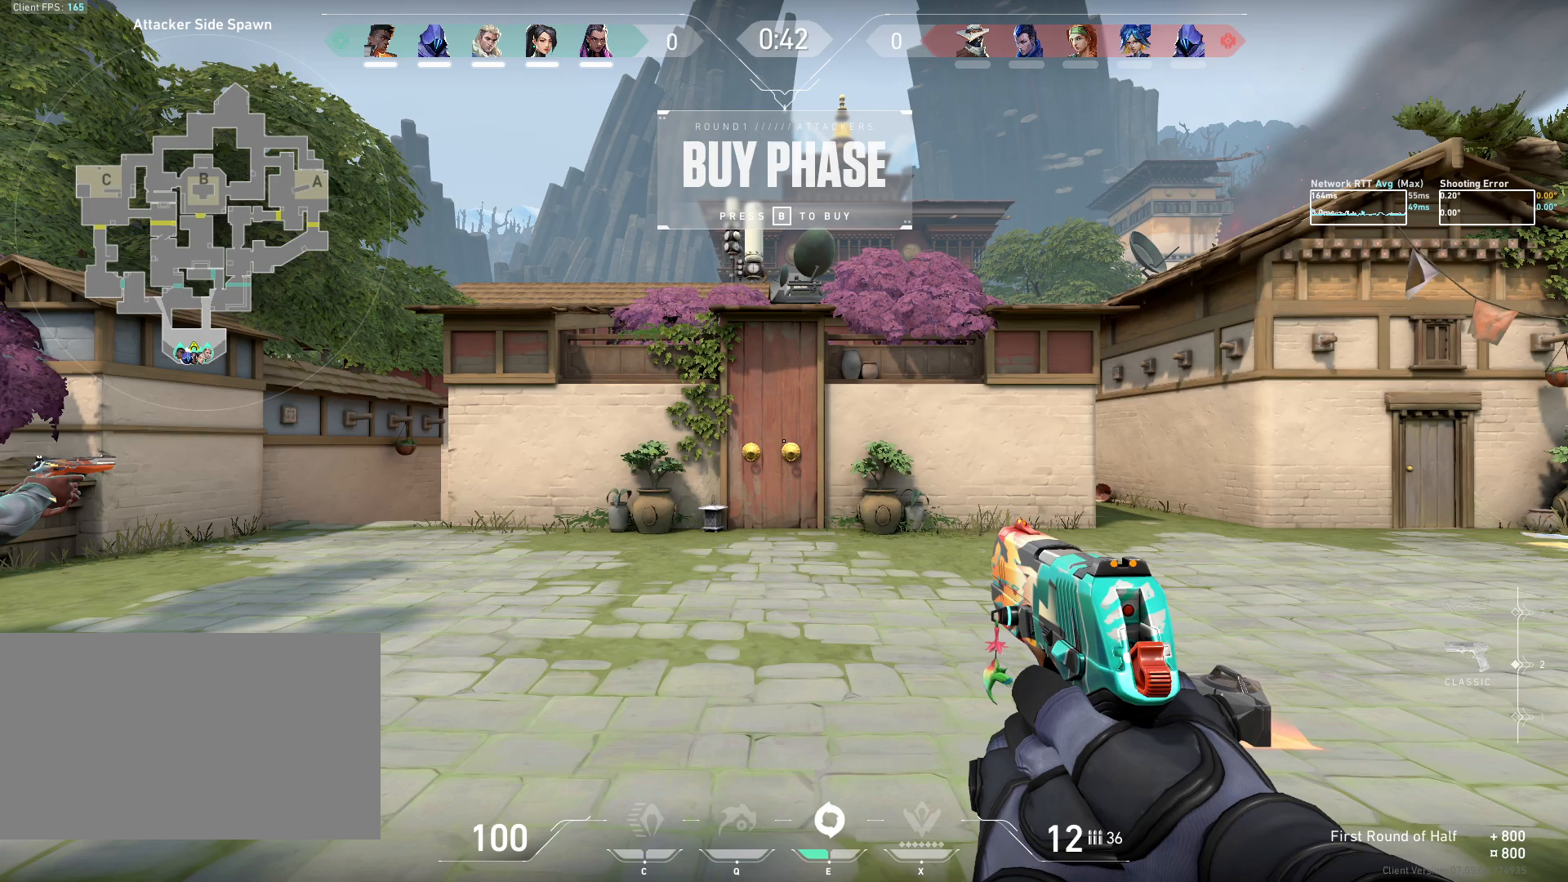
{"keys": [], "mouse": [], "events": []}
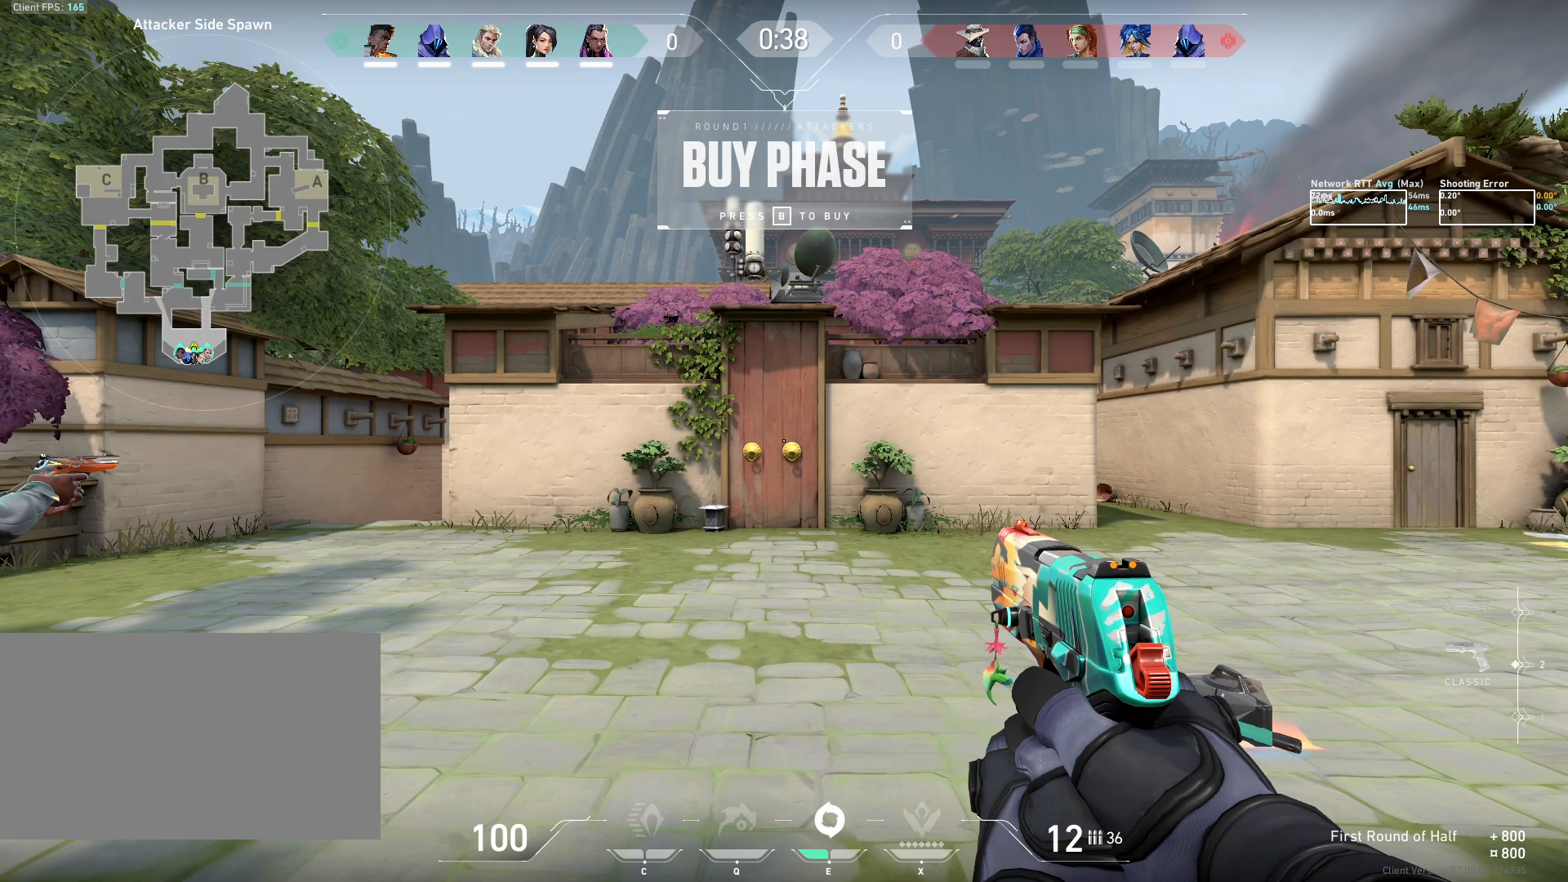
{"keys": ["shift"], "mouse": [], "events": [[267, "shift", "down"]]}
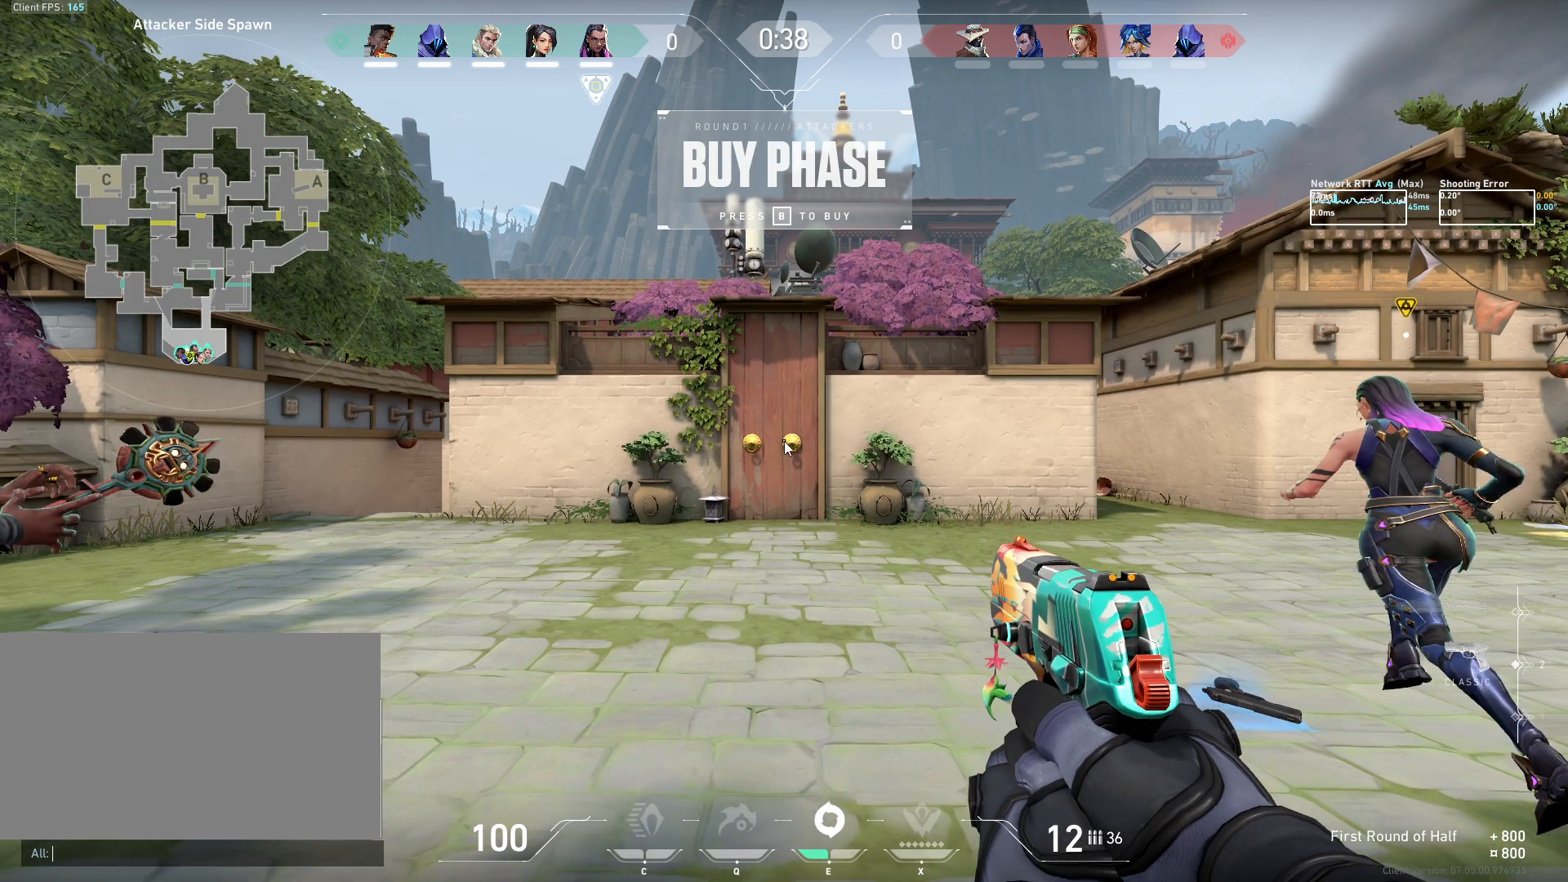
{"keys": [], "mouse": [], "events": [[150, "shift", "up"]]}
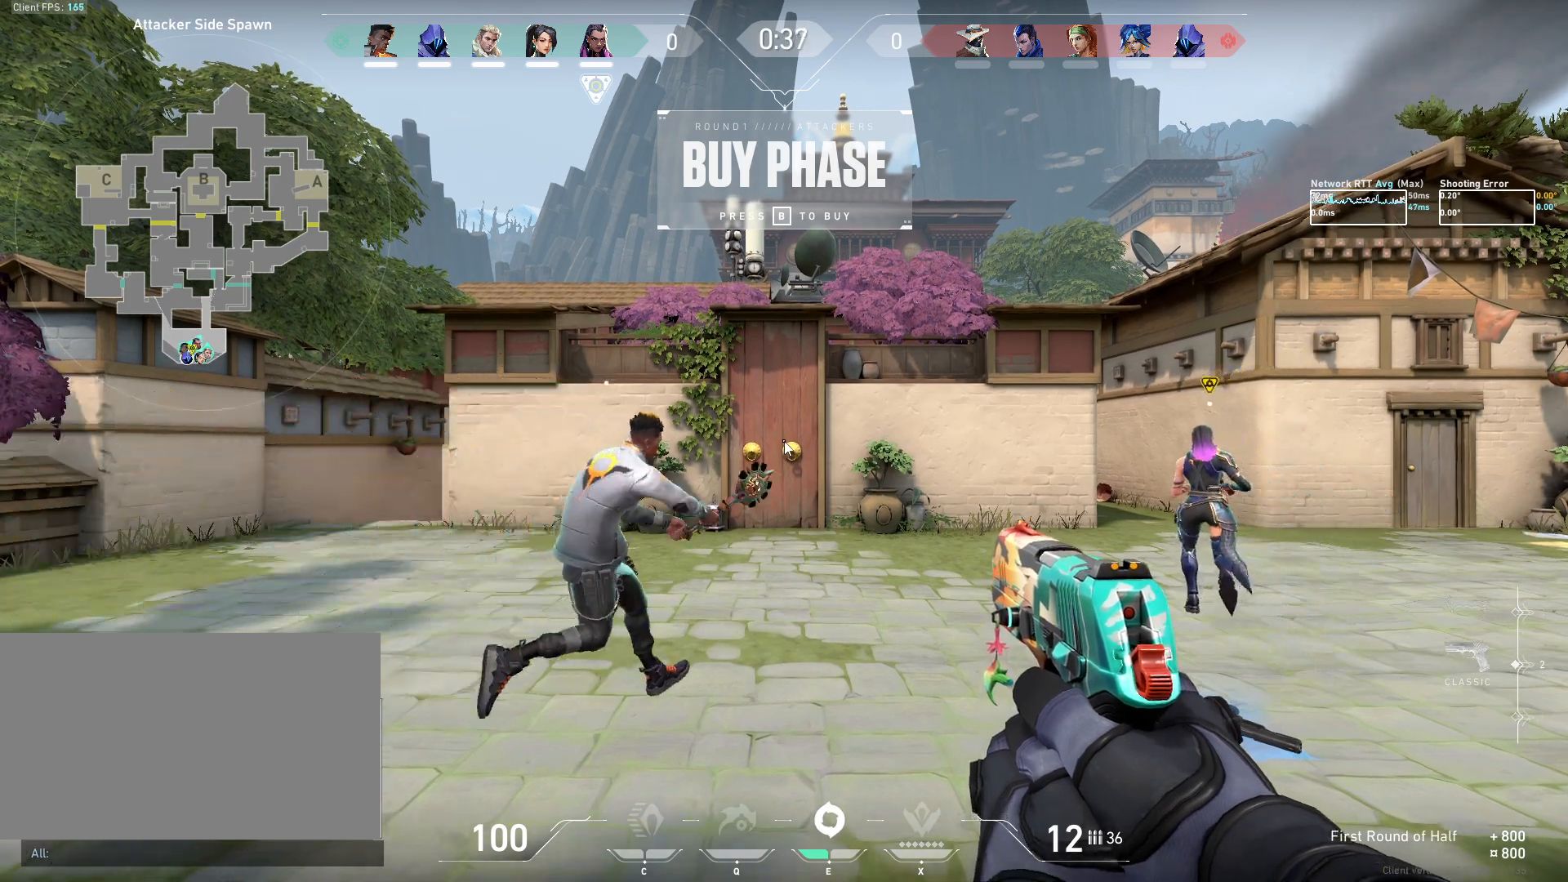
{"keys": [], "mouse": [], "events": []}
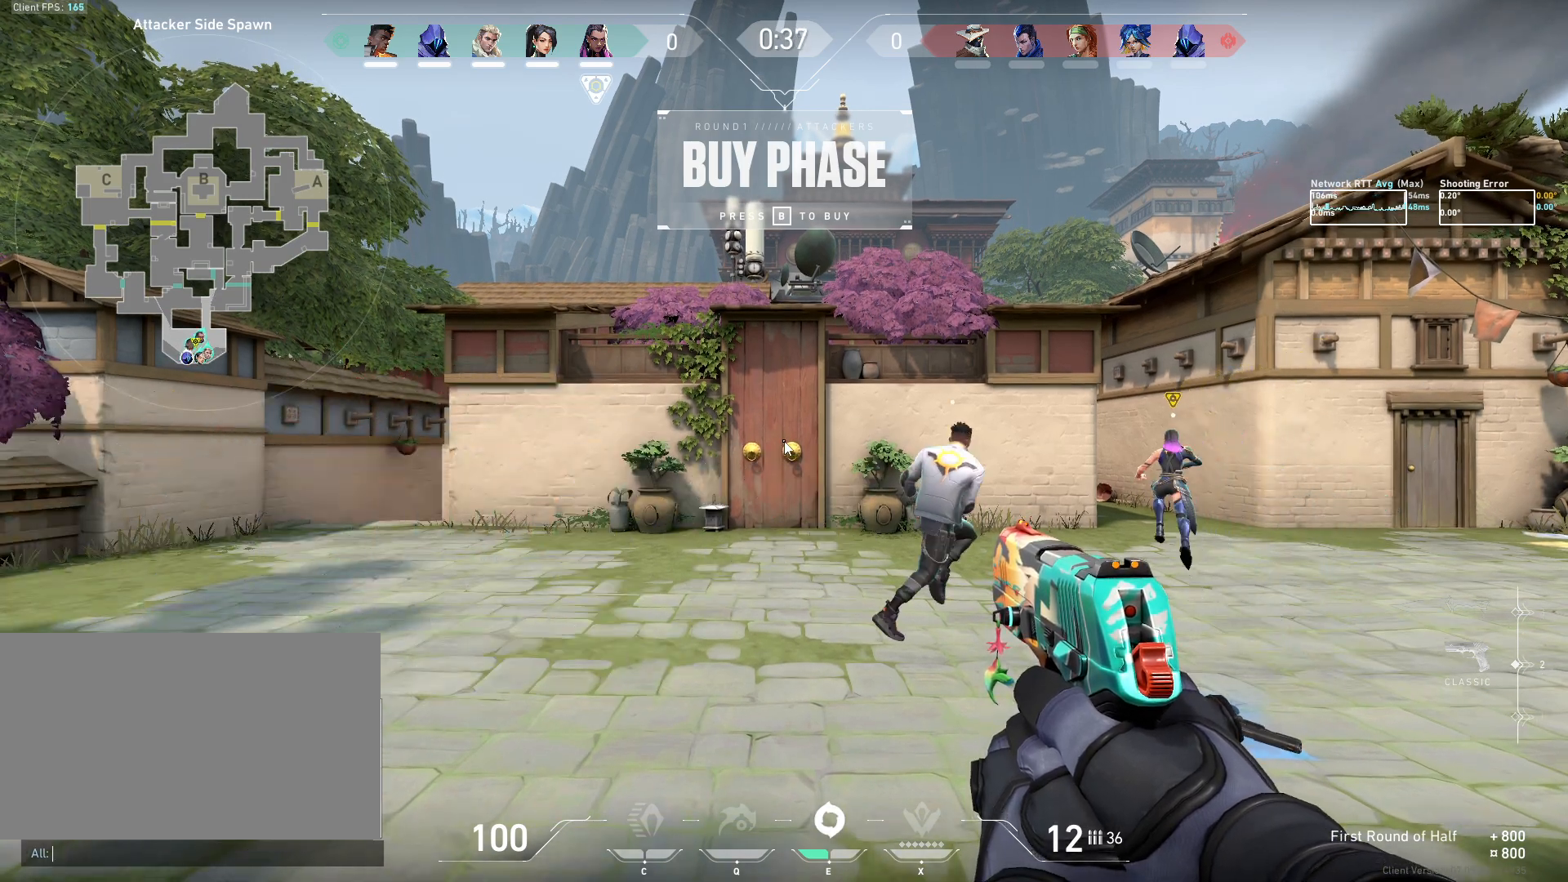
{"keys": ["e", "space"], "mouse": [], "events": [[417, "space", "down"], [467, "e", "down"]]}
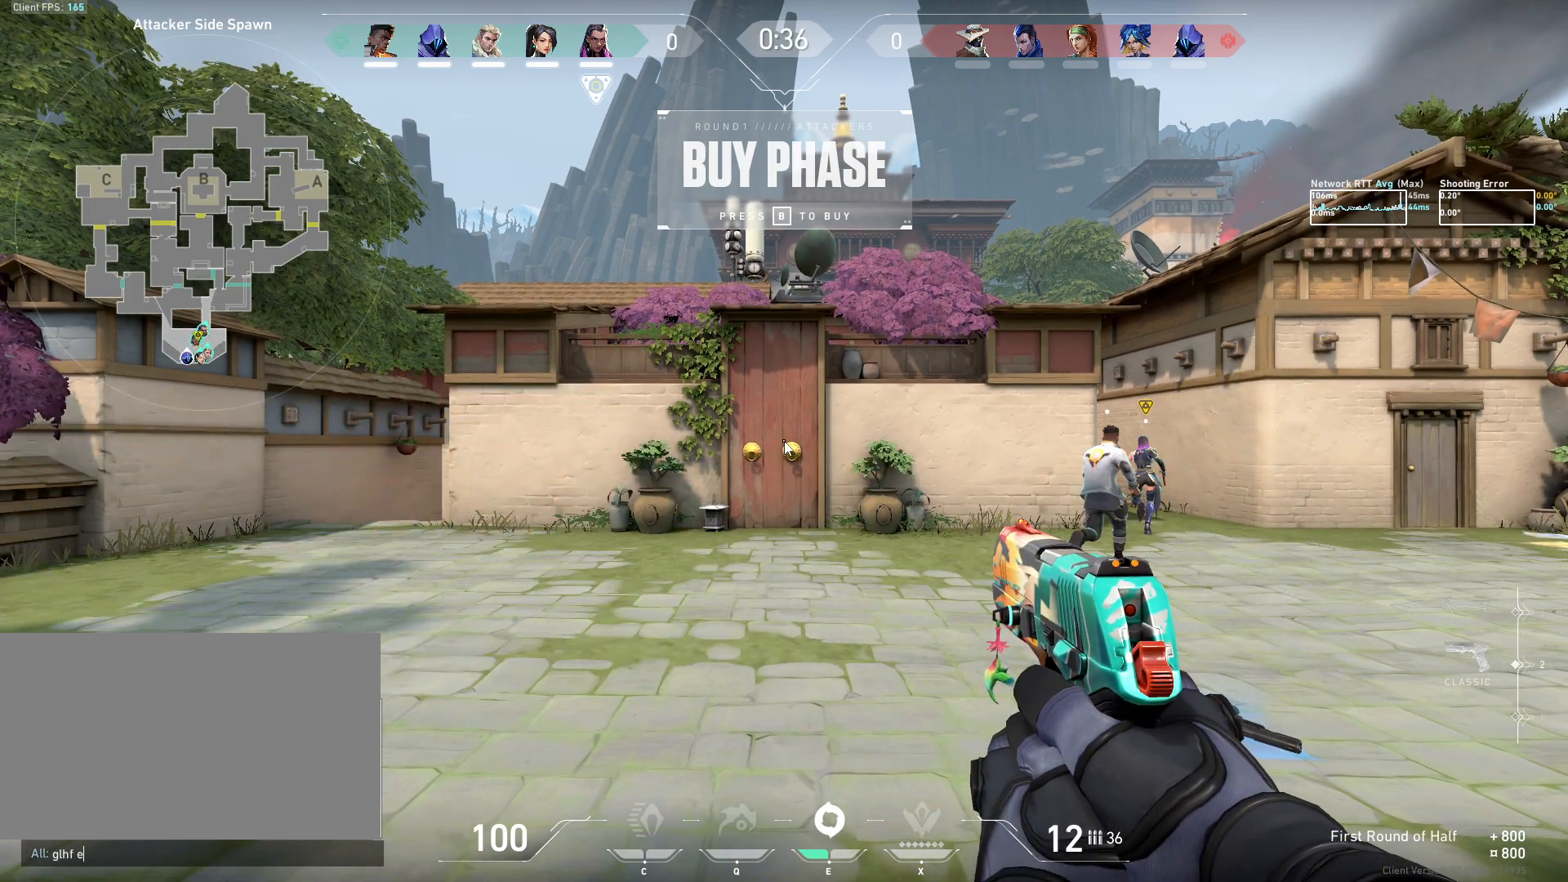
{"keys": [], "mouse": [], "events": [[17, "space", "up"], [50, "e", "up"], [167, "e", "down"], [200, "e", "up"]]}
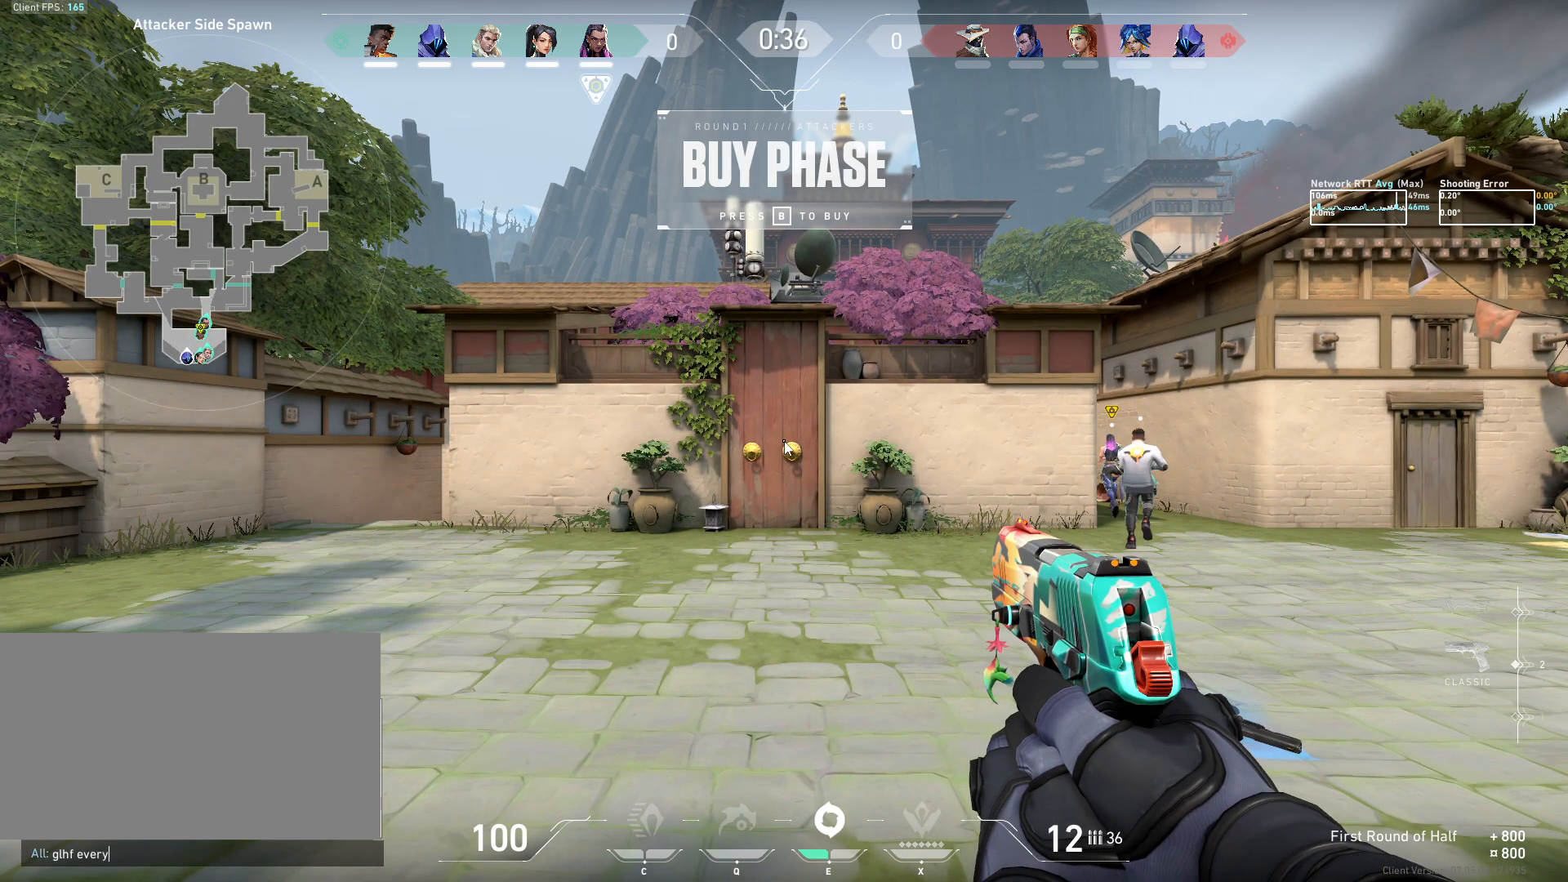
{"keys": ["shift"], "mouse": [], "events": [[150, "e", "down"], [217, "e", "up"], [350, "shift", "down"]]}
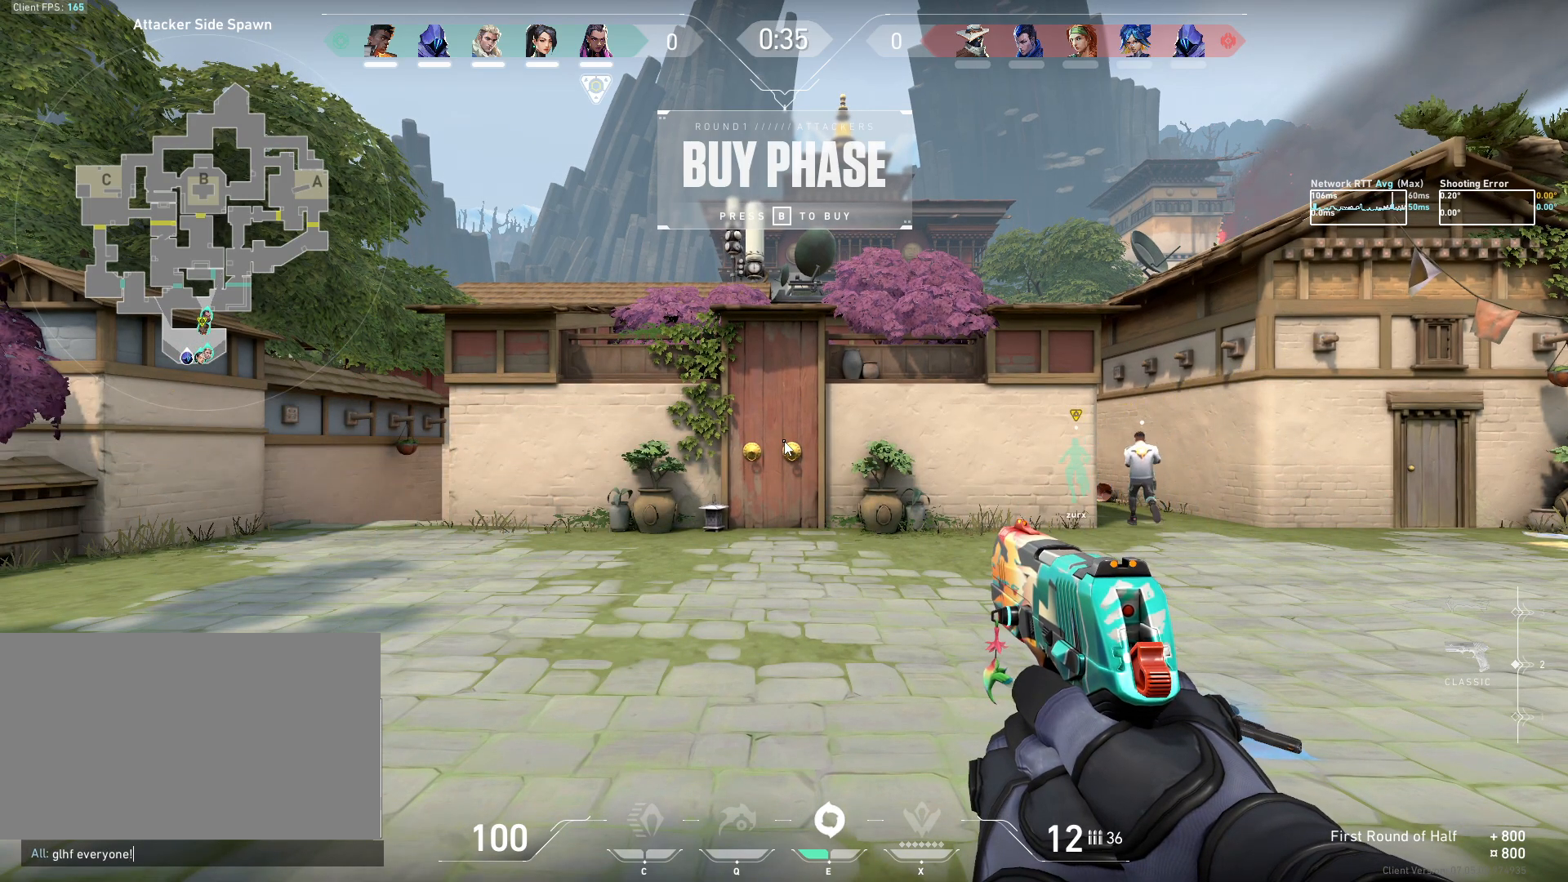
{"keys": [], "mouse": [], "events": [[50, "shift", "up"]]}
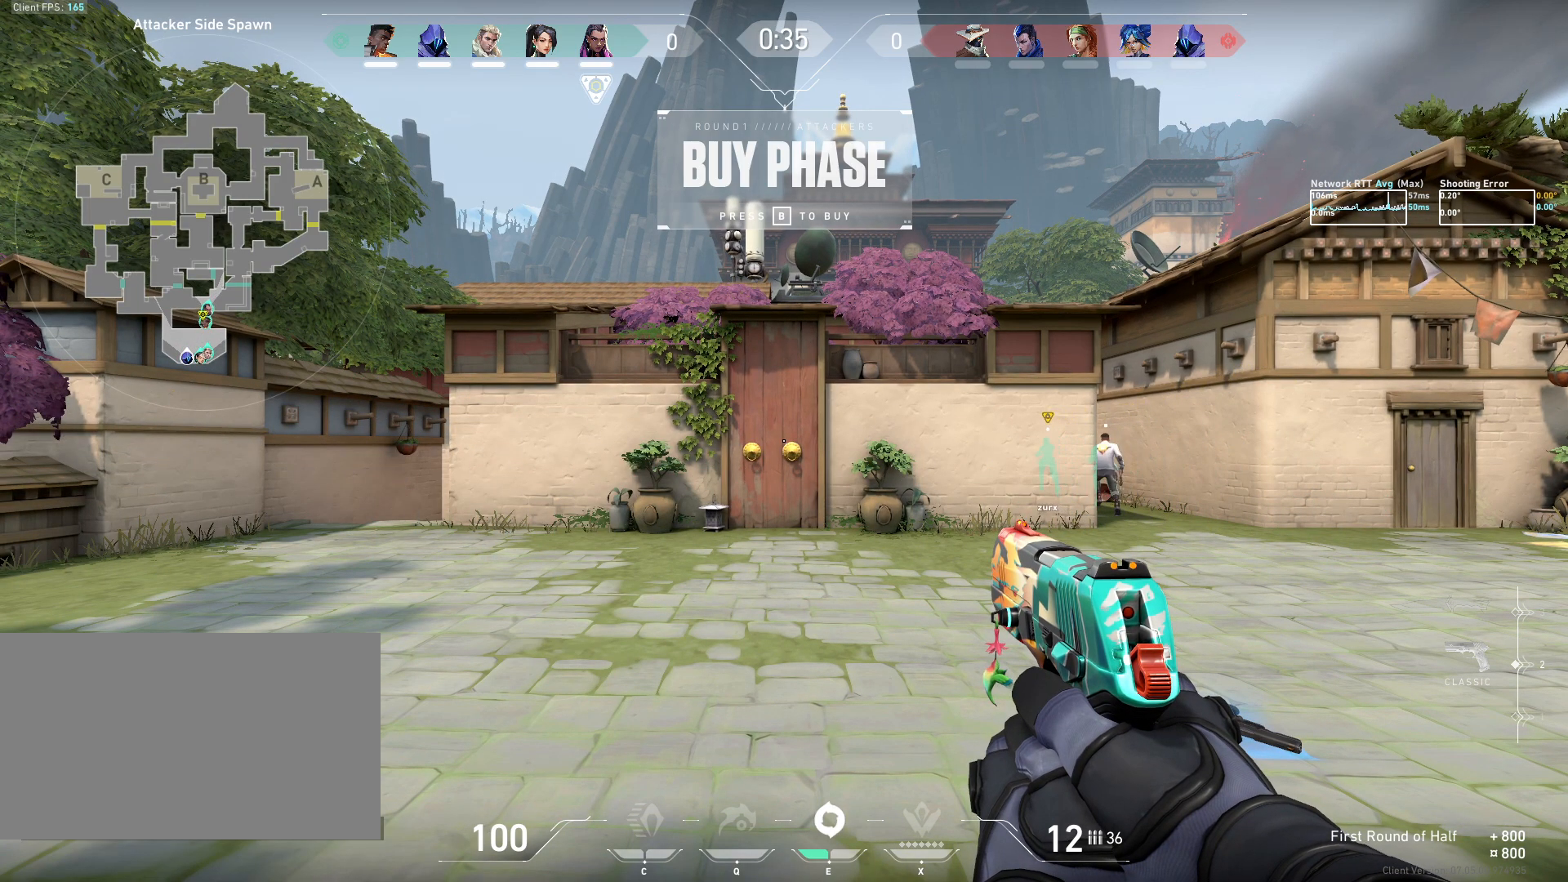
{"keys": ["w"], "mouse": [], "events": [[450, "w", "down"]]}
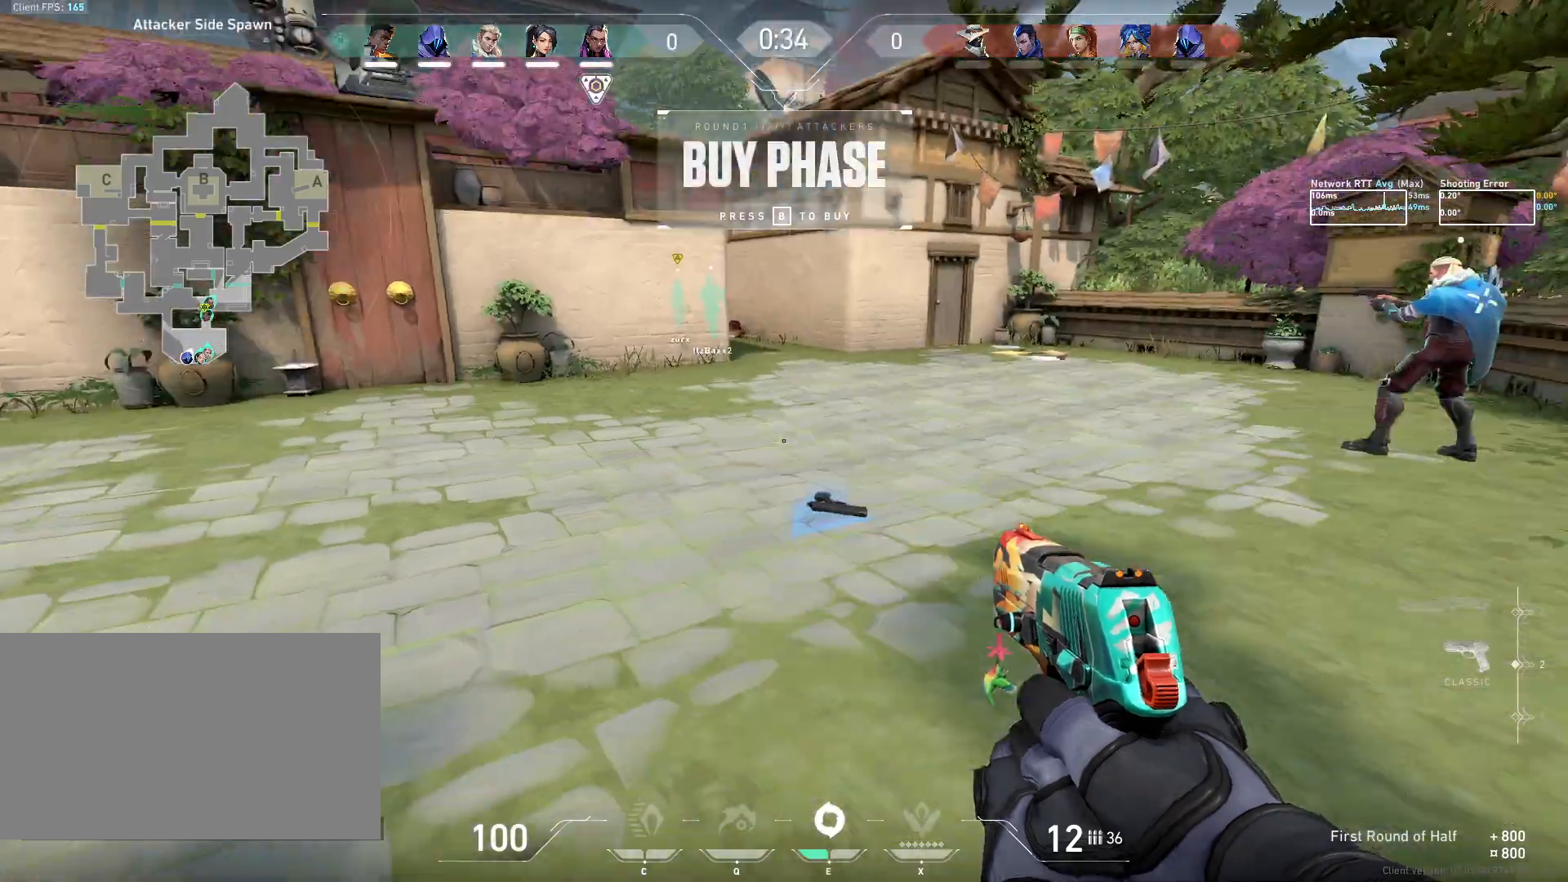
{"keys": ["w"], "mouse": [], "events": []}
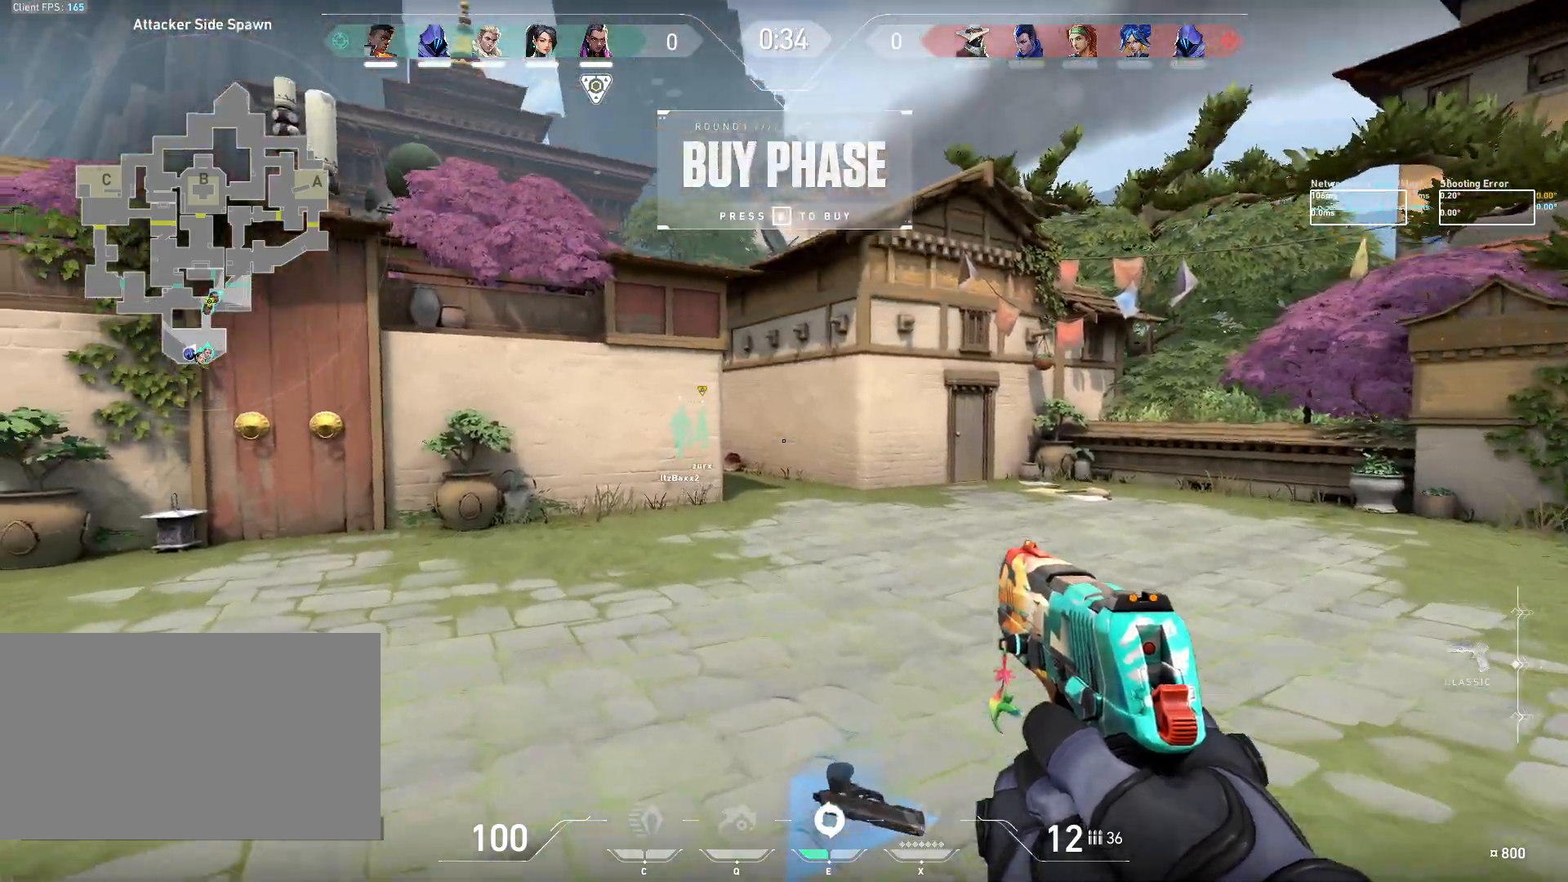
{"keys": ["w"], "mouse": [], "events": []}
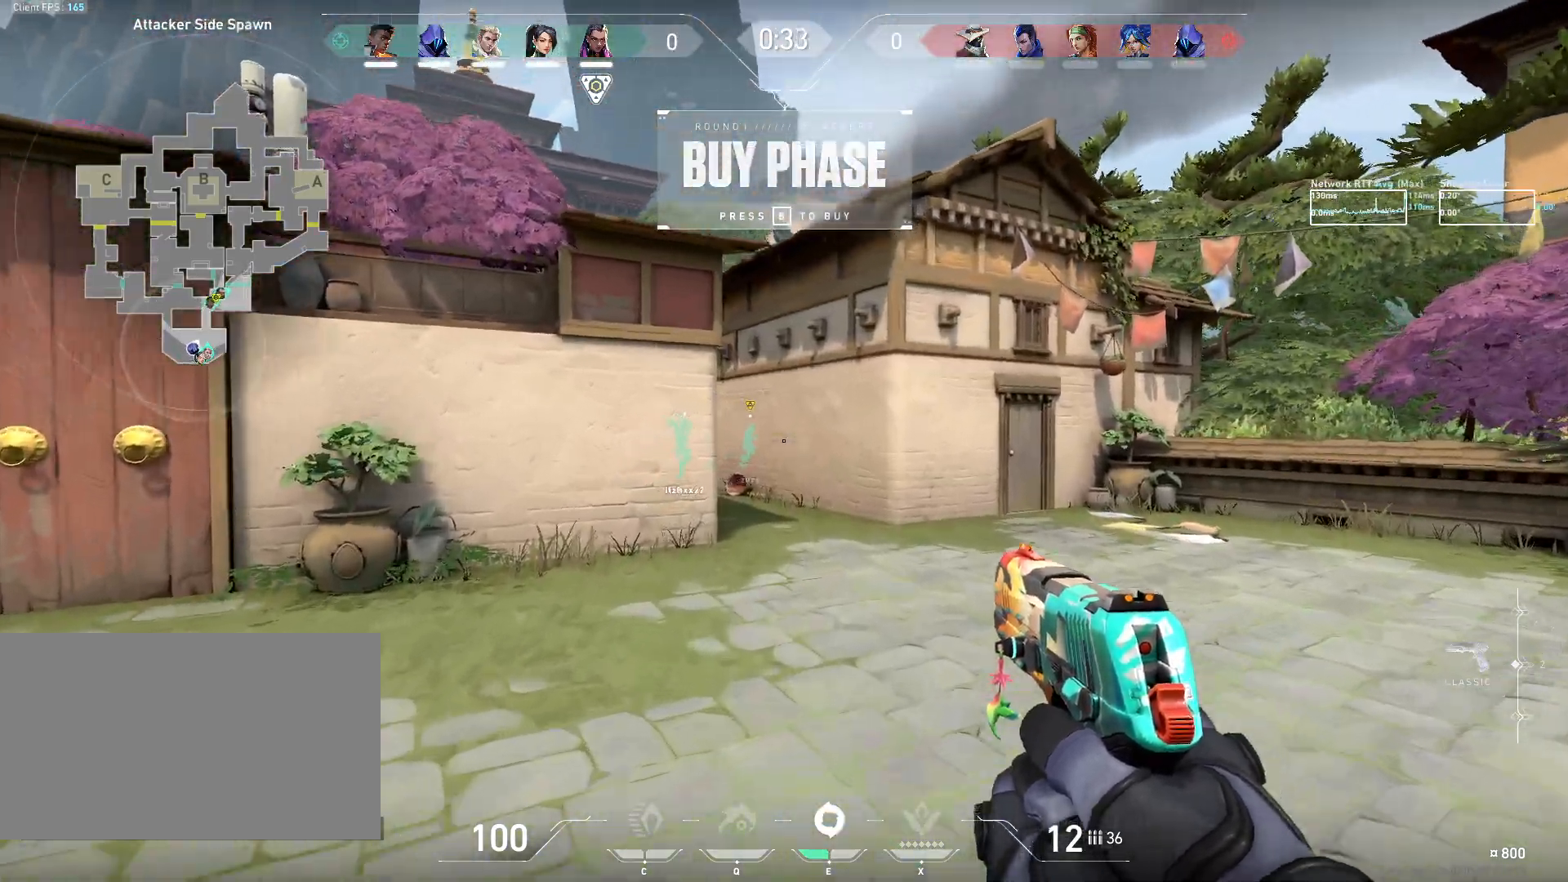
{"keys": ["w"], "mouse": ["left"], "events": [[450, "mouse_left", "down"]]}
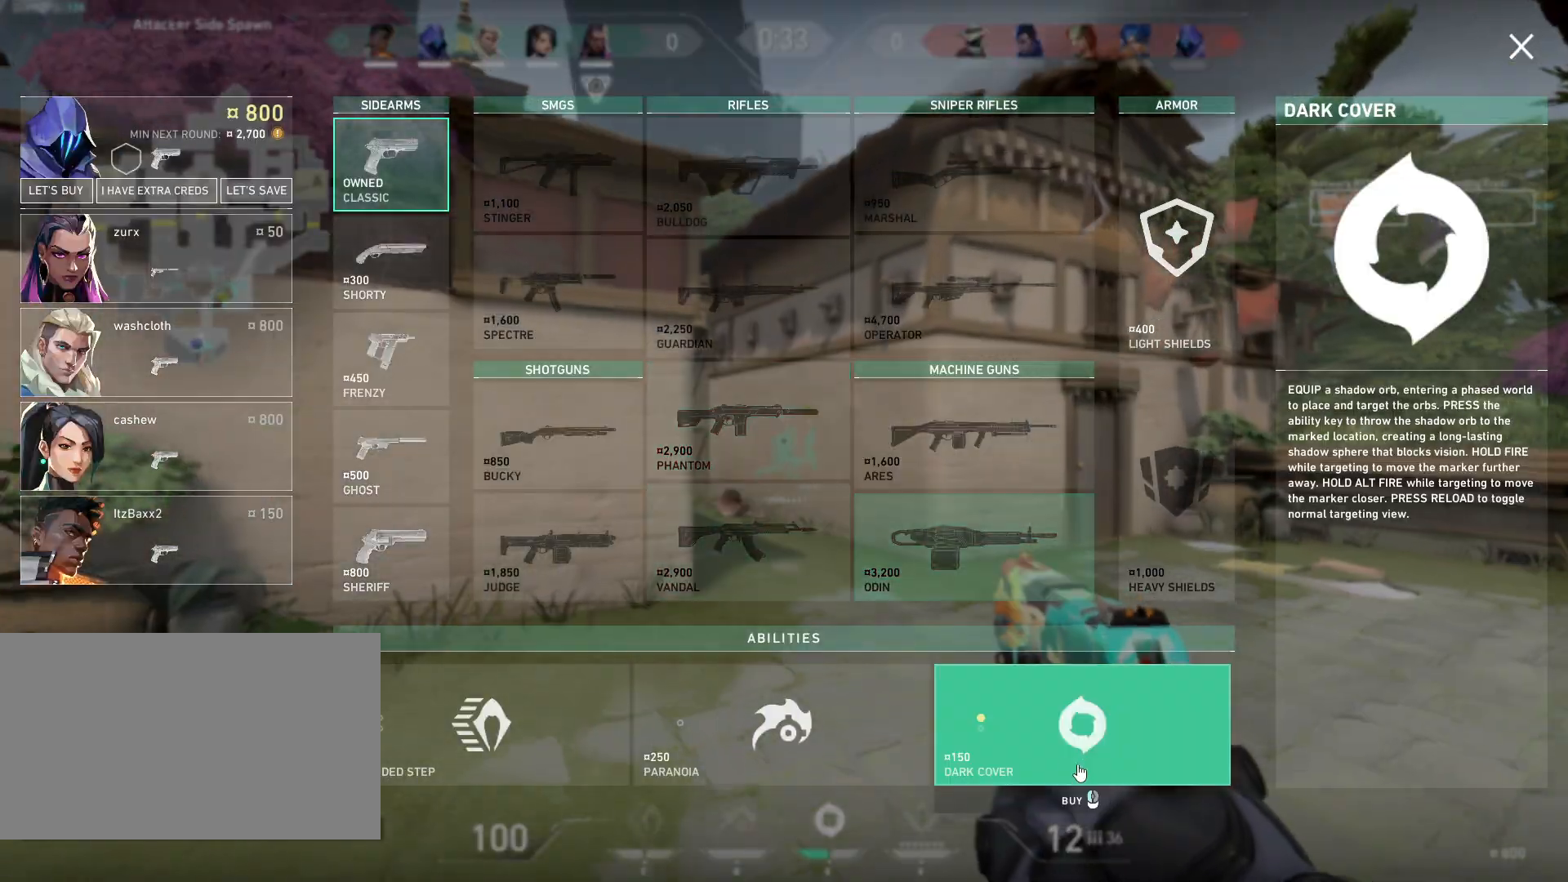
{"keys": ["w"], "mouse": ["left"], "events": [[17, "mouse_left", "up"], [133, "mouse_left", "down"], [217, "mouse_left", "up"], [367, "mouse_left", "down"], [433, "mouse_left", "up"], [467, "mouse_left", "down"]]}
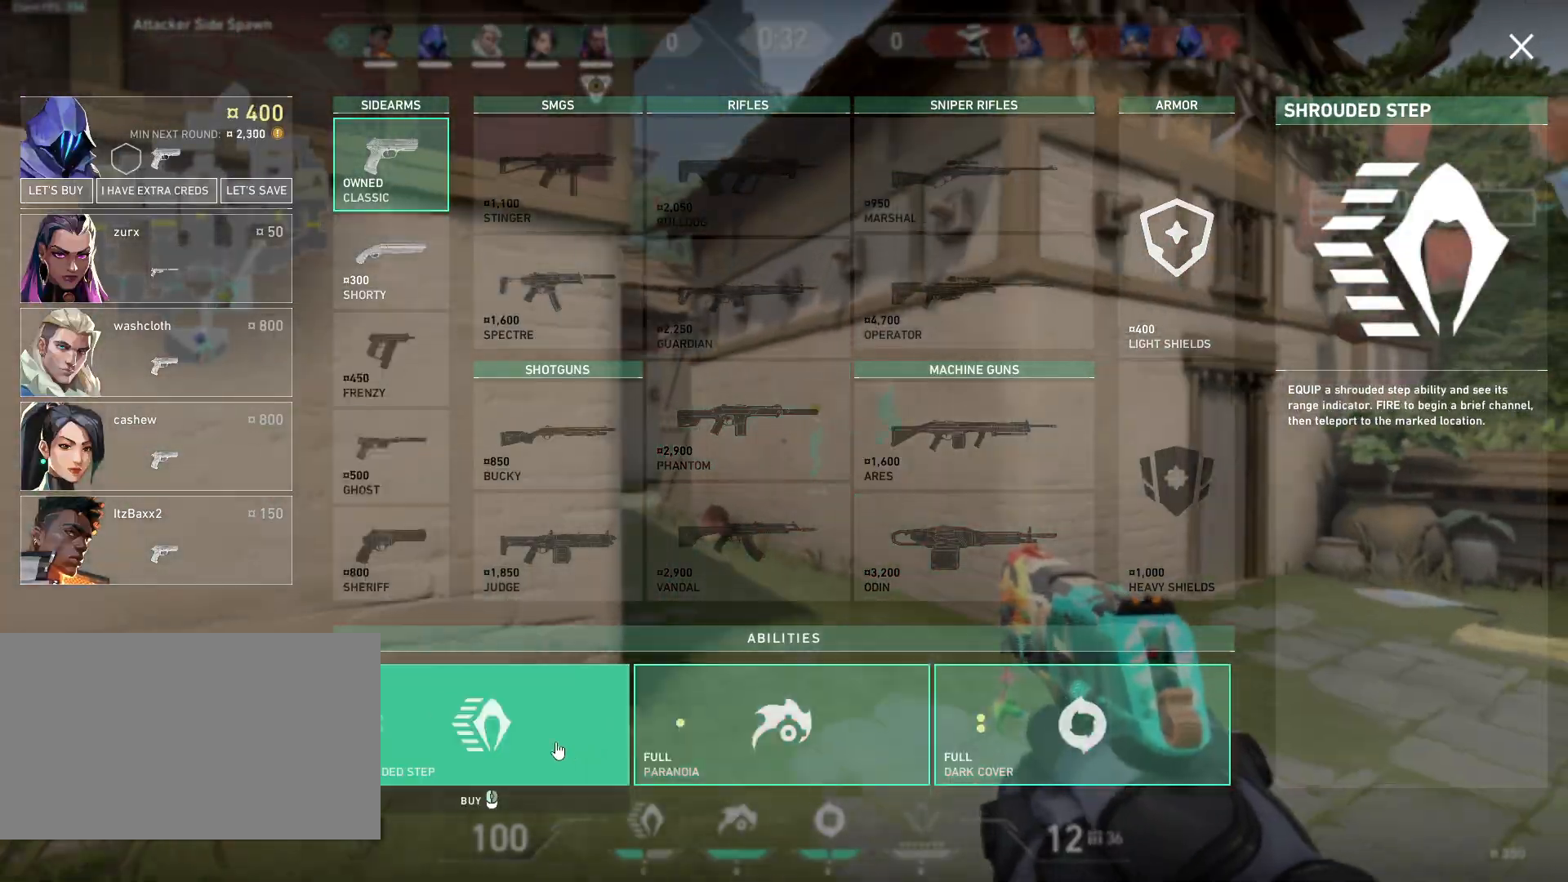
{"keys": ["w"], "mouse": [], "events": [[67, "mouse_left", "up"]]}
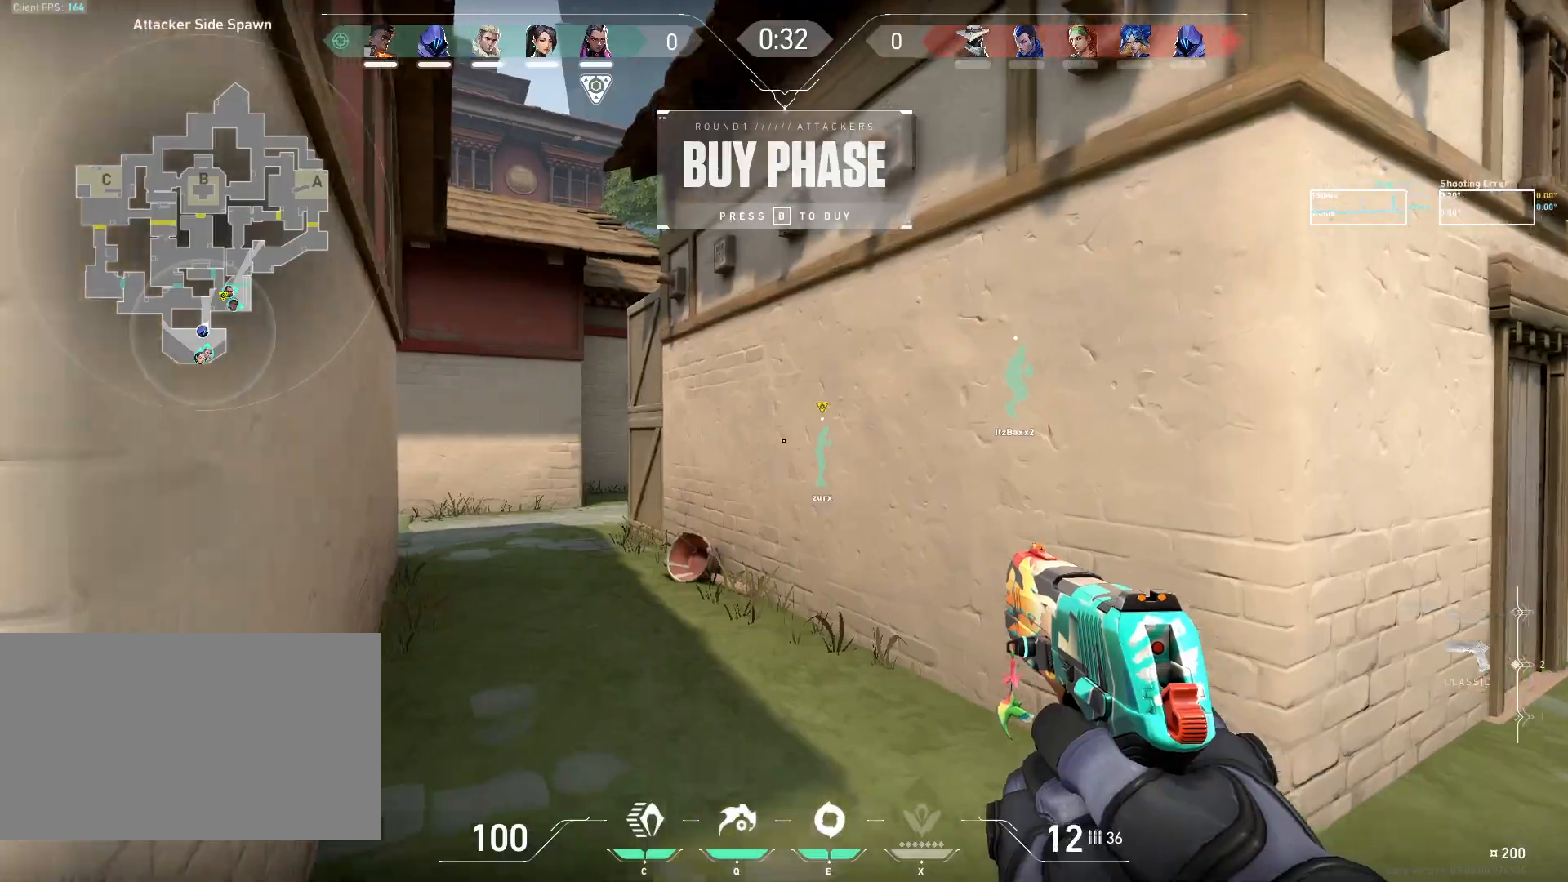
{"keys": ["w"], "mouse": [], "events": []}
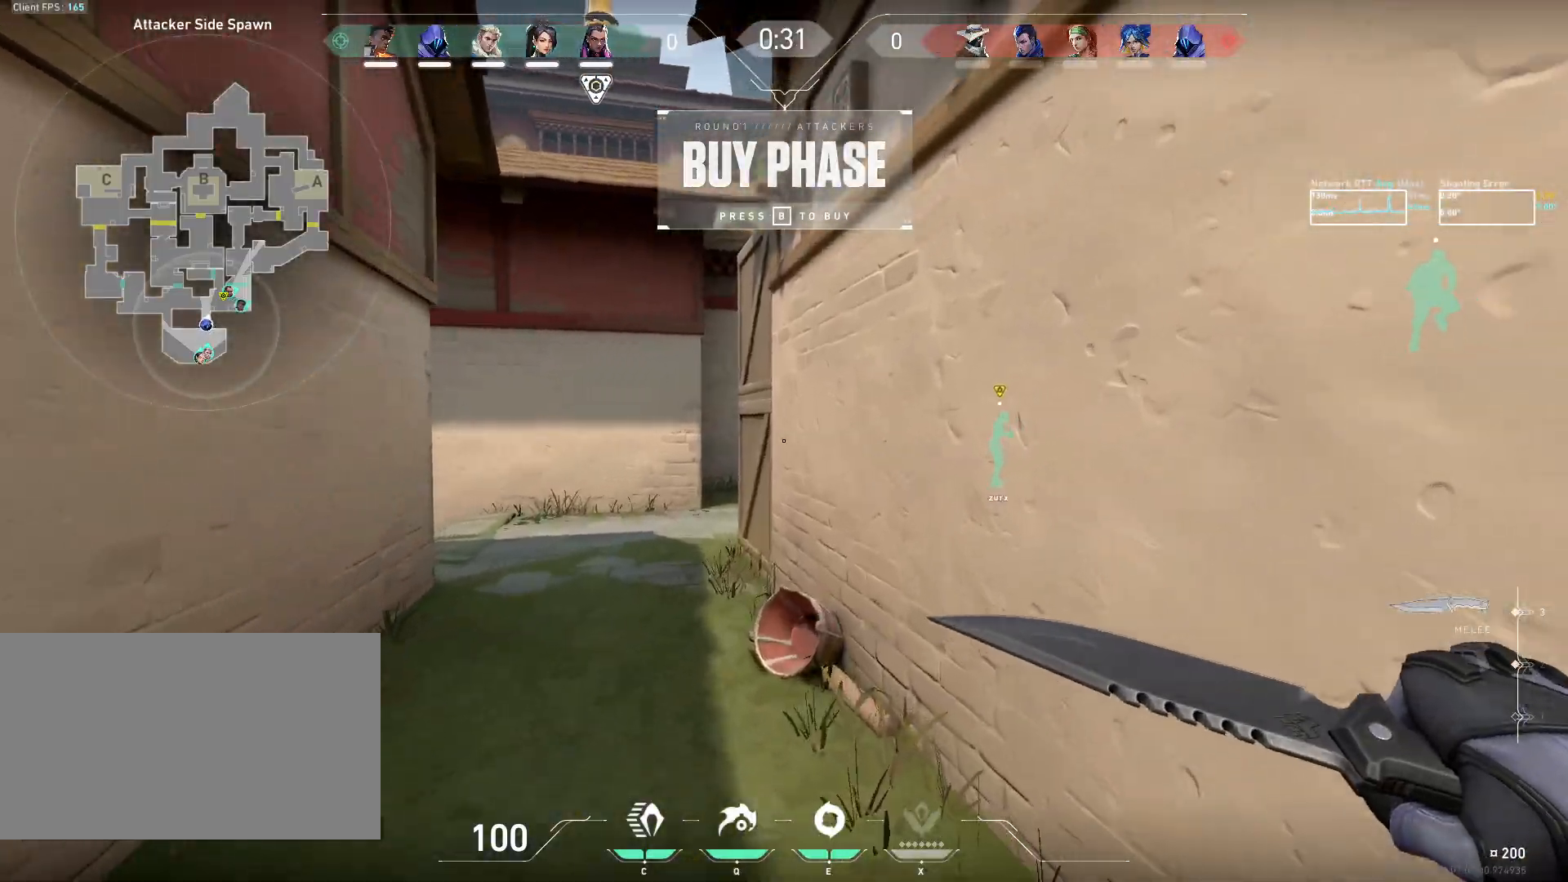
{"keys": ["w"], "mouse": [], "events": [[83, "a", "down"], [217, "a", "up"]]}
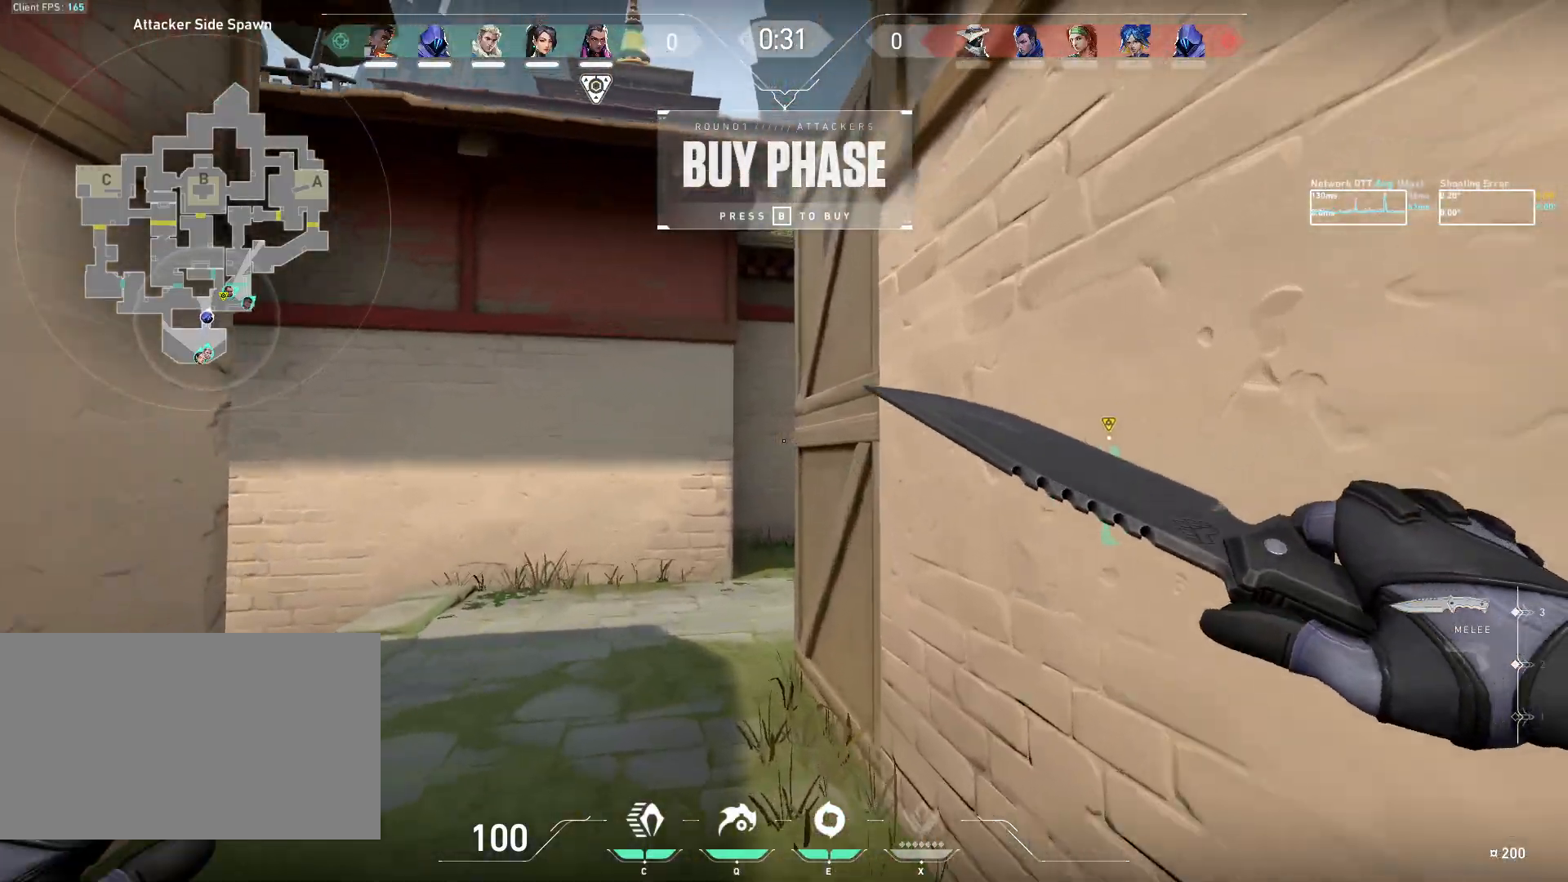
{"keys": ["space", "w"], "mouse": [], "events": [[33, "a", "down"], [133, "a", "up"], [350, "space", "down"]]}
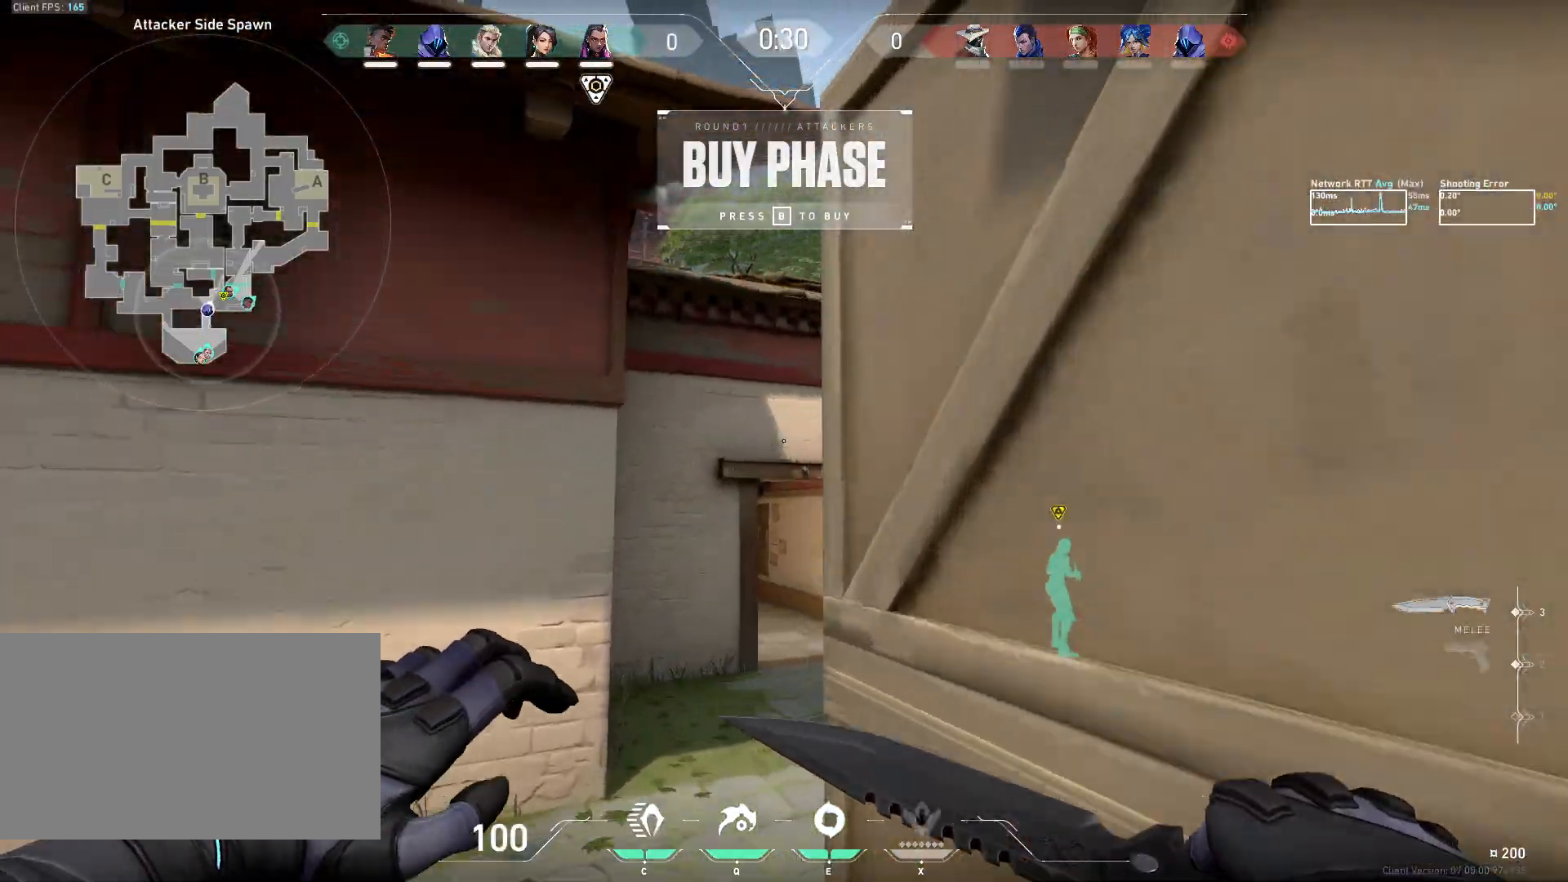
{"keys": ["w"], "mouse": ["right"], "events": [[17, "mouse_right", "down"], [50, "space", "up"], [117, "d", "down"], [217, "d", "up"]]}
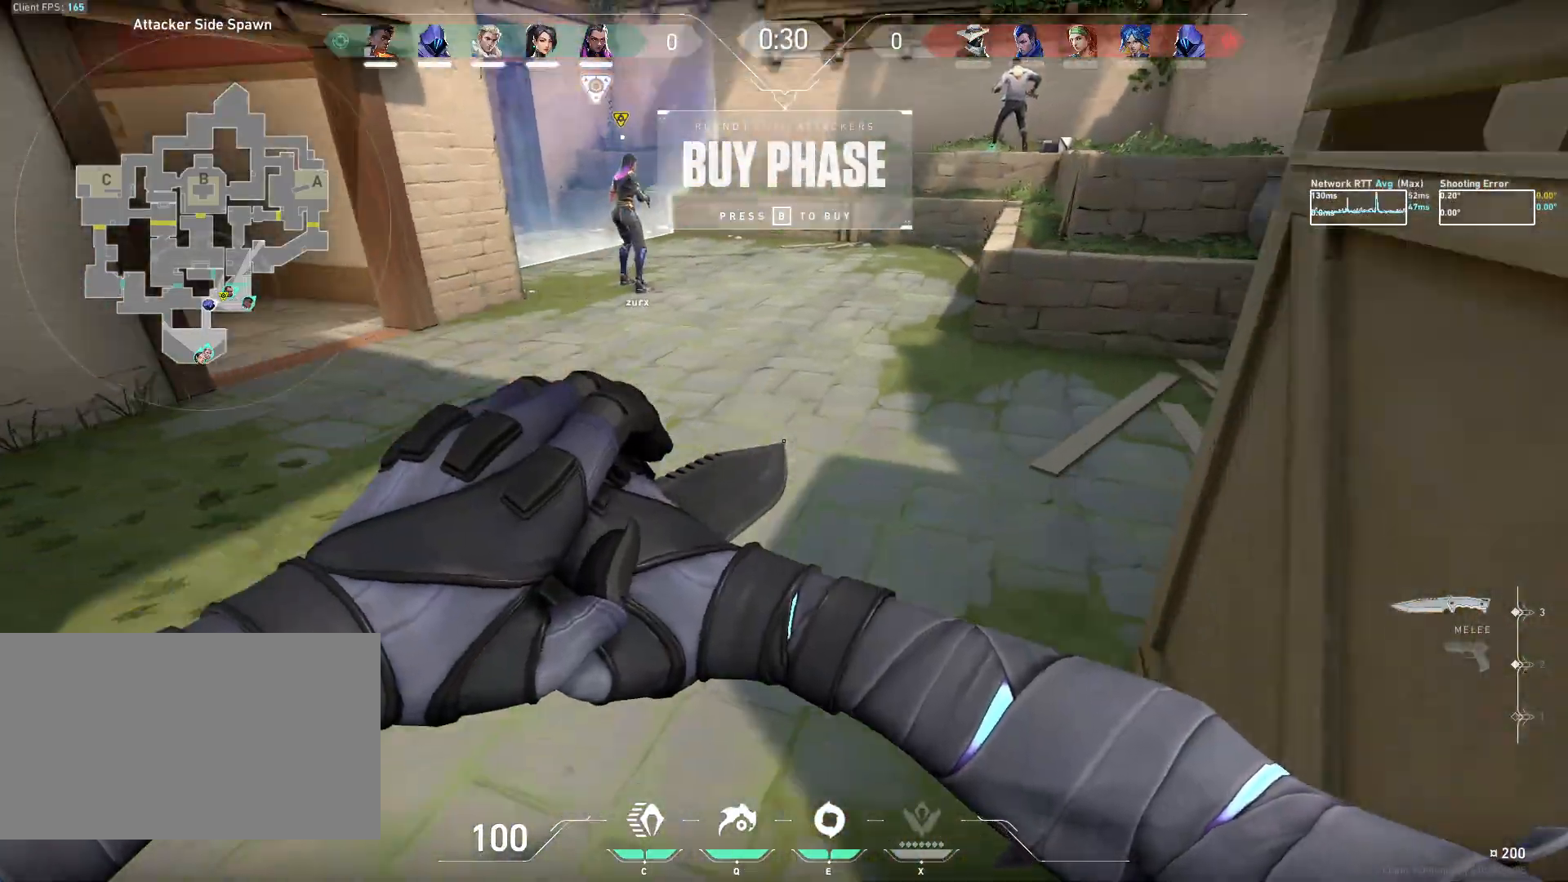
{"keys": ["w"], "mouse": [], "events": [[183, "mouse_right", "up"]]}
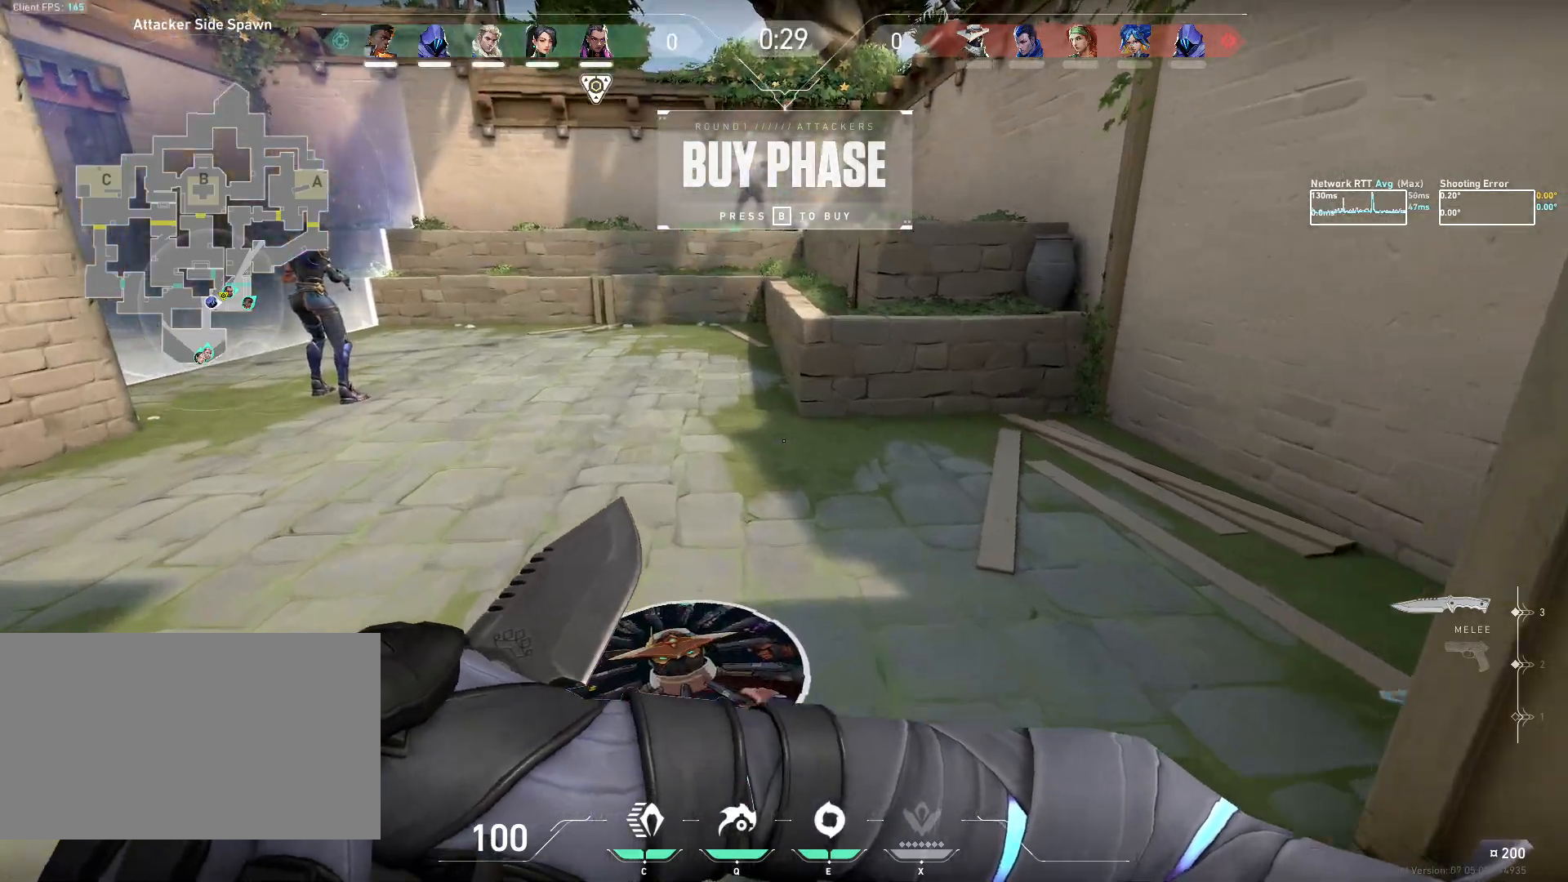
{"keys": ["space", "w"], "mouse": [], "events": [[500, "space", "down"]]}